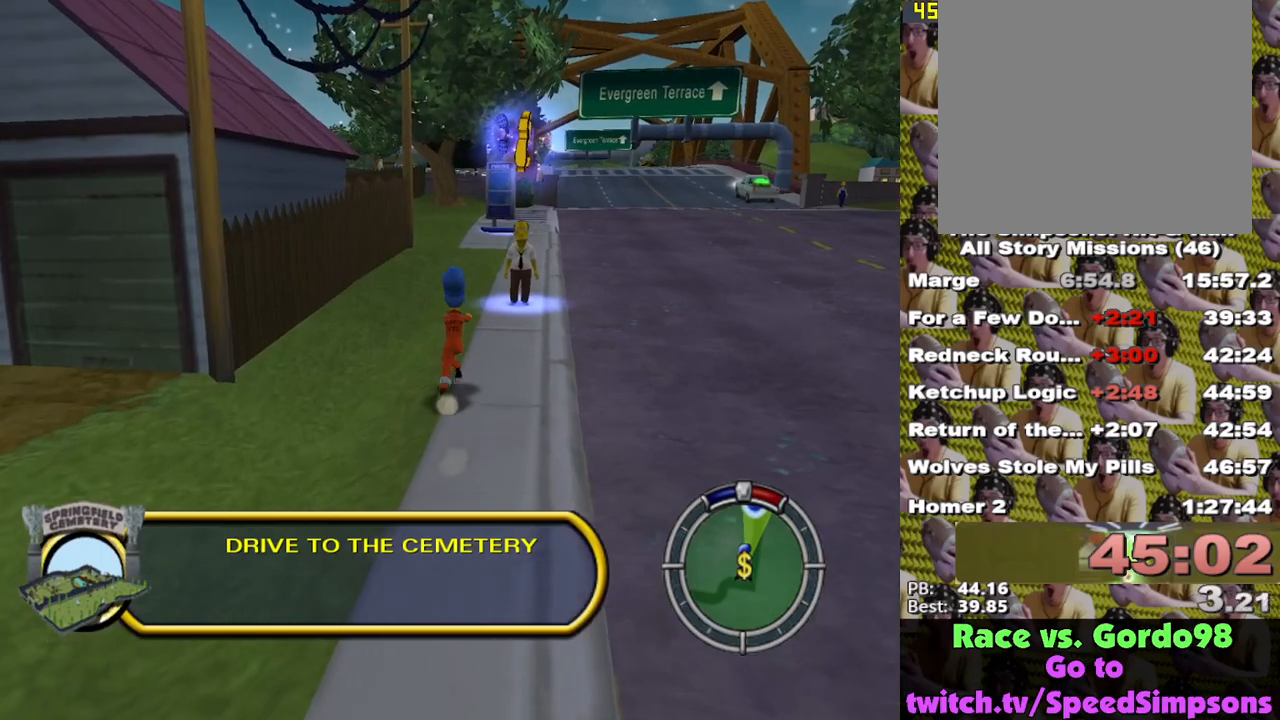
Gameplay with a controller (Xbox layout); each line is a JSON object with the inputs held at the frame after it. "events" lists button and stick changes between this image and that frame as [ms after this image, input, new state], when the widget could be followed in between.
{"buttons": ["X"], "left_stick": "up", "right_stick": "center", "events": []}
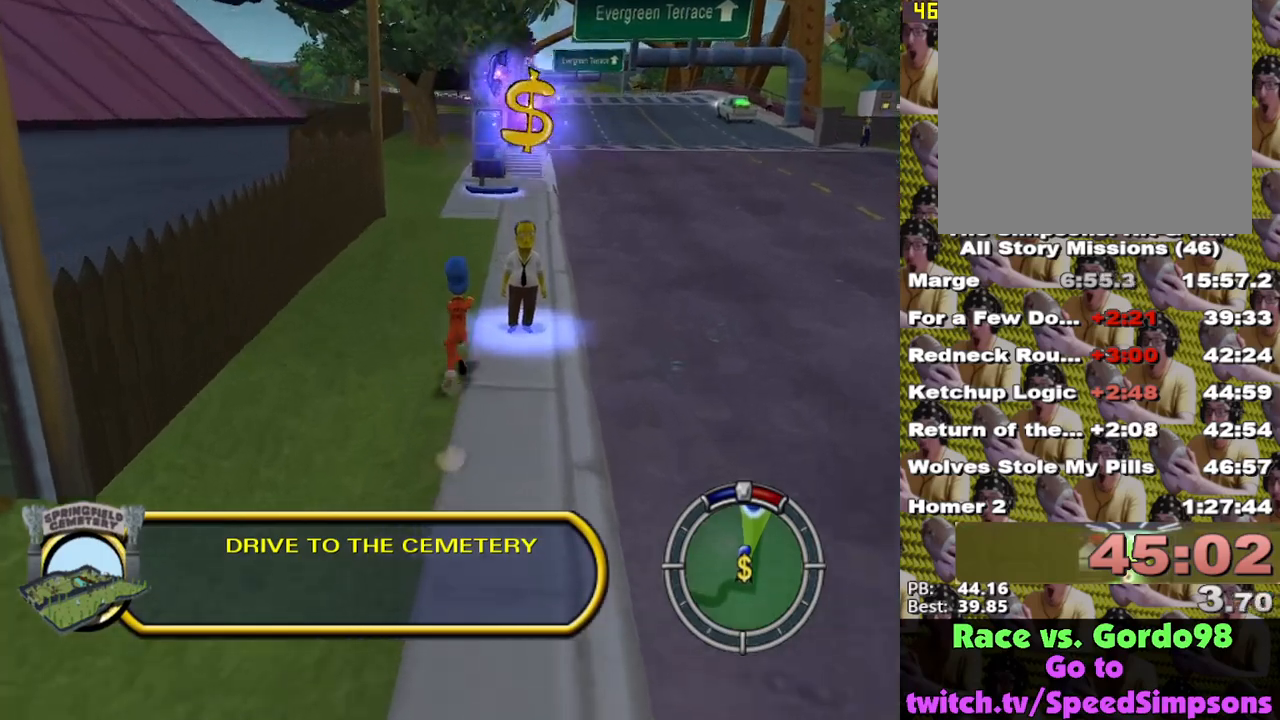
{"buttons": ["X"], "left_stick": "up", "right_stick": "center", "events": [[200, "left_stick", "up-right"], [300, "left_stick", "up"]]}
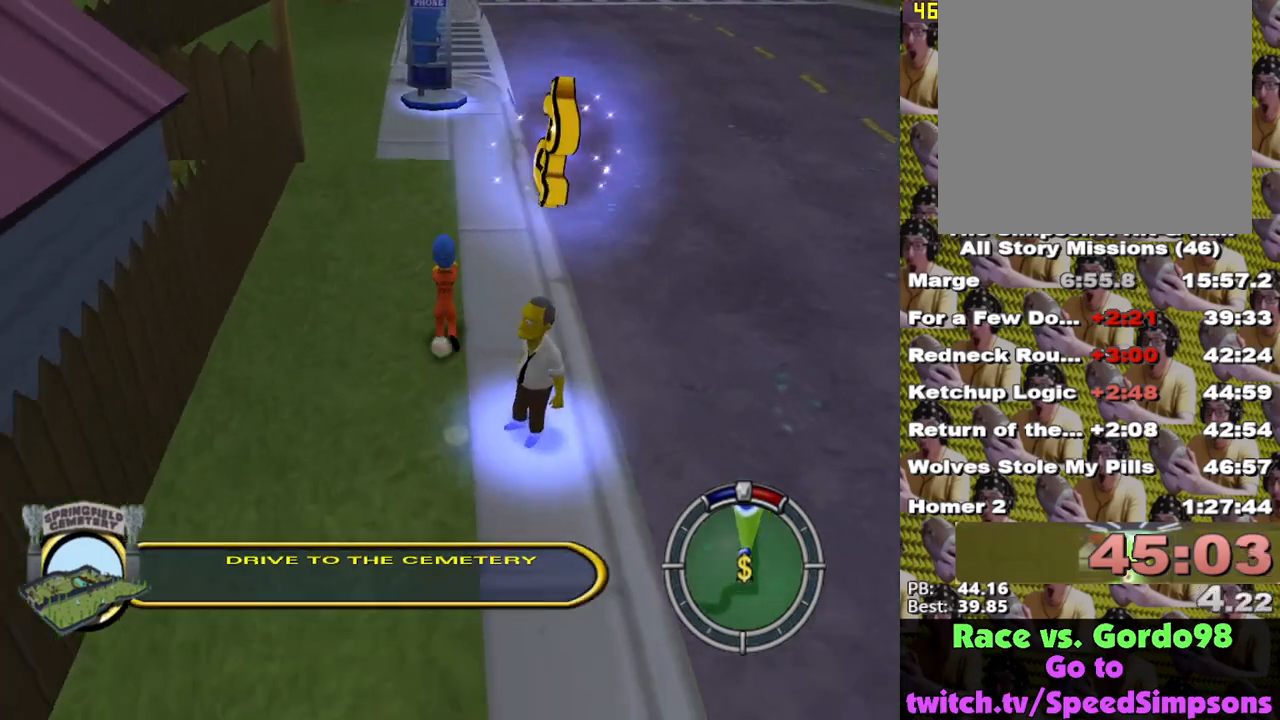
{"buttons": ["X"], "left_stick": "up", "right_stick": "center", "events": []}
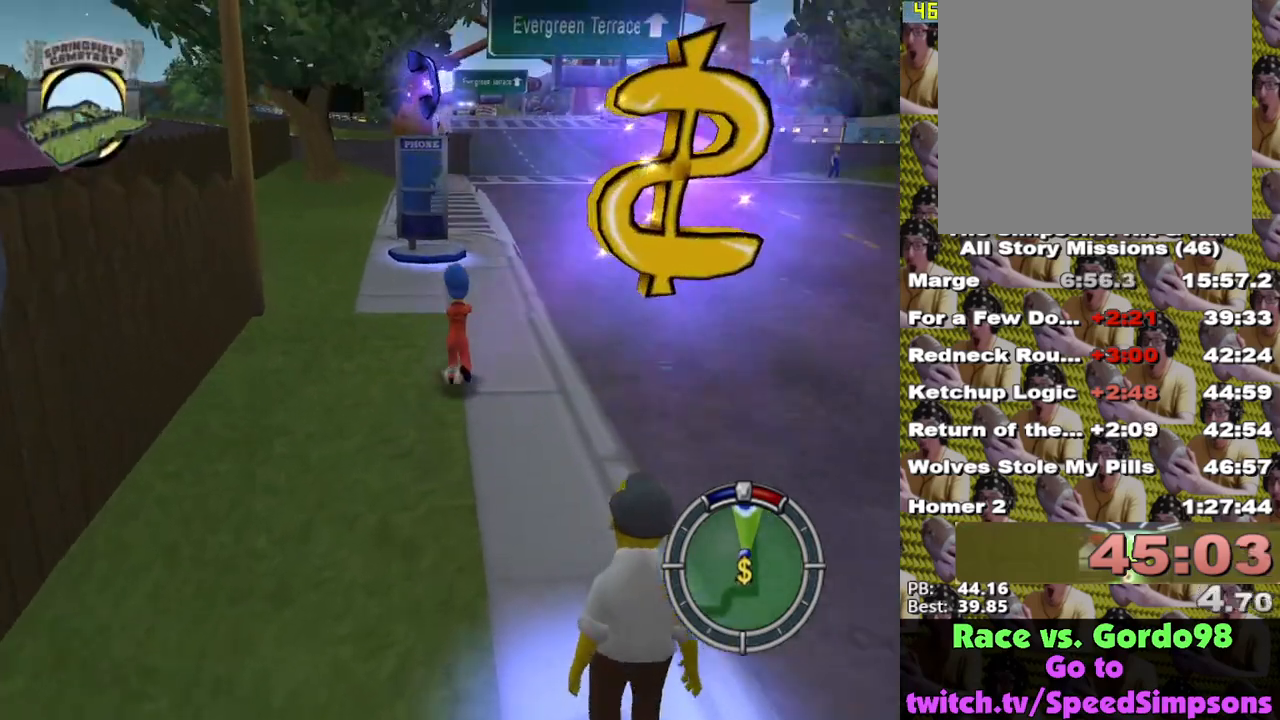
{"buttons": ["X"], "left_stick": "up", "right_stick": "center", "events": []}
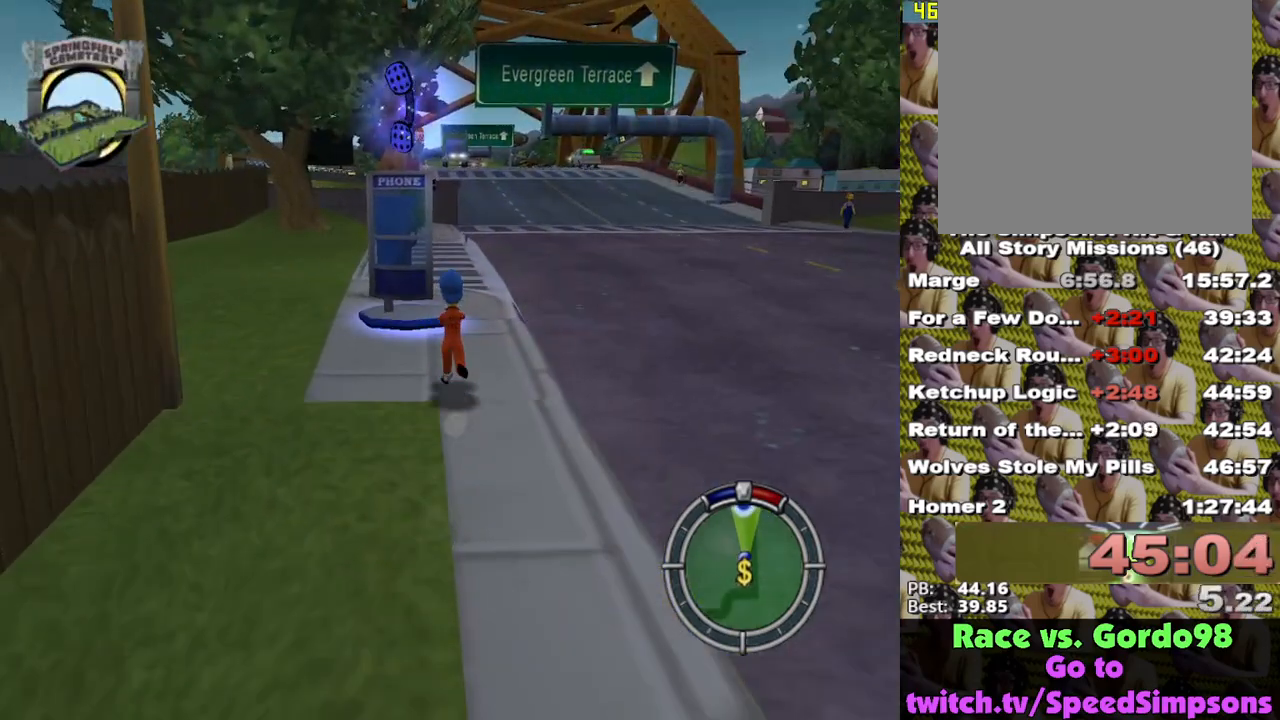
{"buttons": ["DPAD_RIGHT"], "left_stick": "right", "right_stick": "center", "events": [[183, "Y", "down"], [317, "X", "up"], [317, "Y", "up"], [350, "left_stick", "center"], [467, "DPAD_RIGHT", "down"], [500, "left_stick", "right"]]}
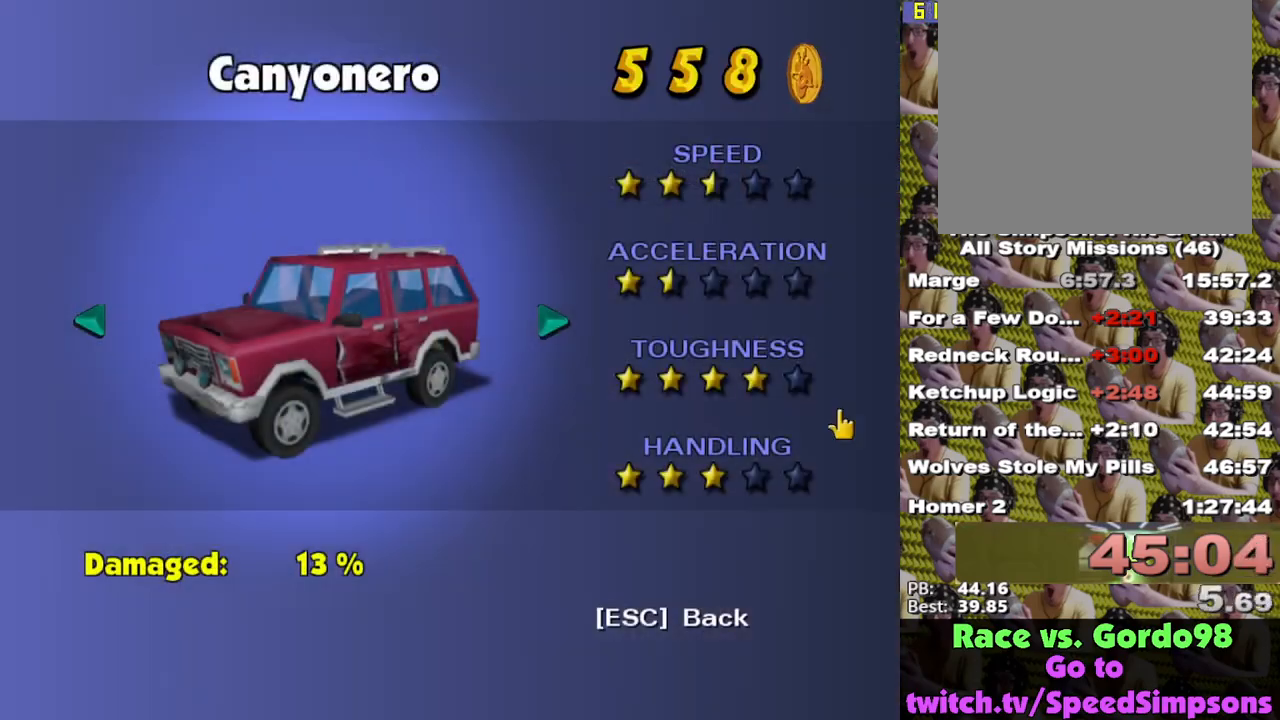
{"buttons": [], "left_stick": "center", "right_stick": "center", "events": [[33, "DPAD_RIGHT", "up"], [83, "left_stick", "center"], [117, "DPAD_RIGHT", "down"], [117, "DPAD_UP", "down"], [150, "DPAD_UP", "up"], [150, "left_stick", "down-right"], [183, "DPAD_RIGHT", "up"], [233, "left_stick", "center"], [300, "left_stick", "down-right"], [350, "left_stick", "center"]]}
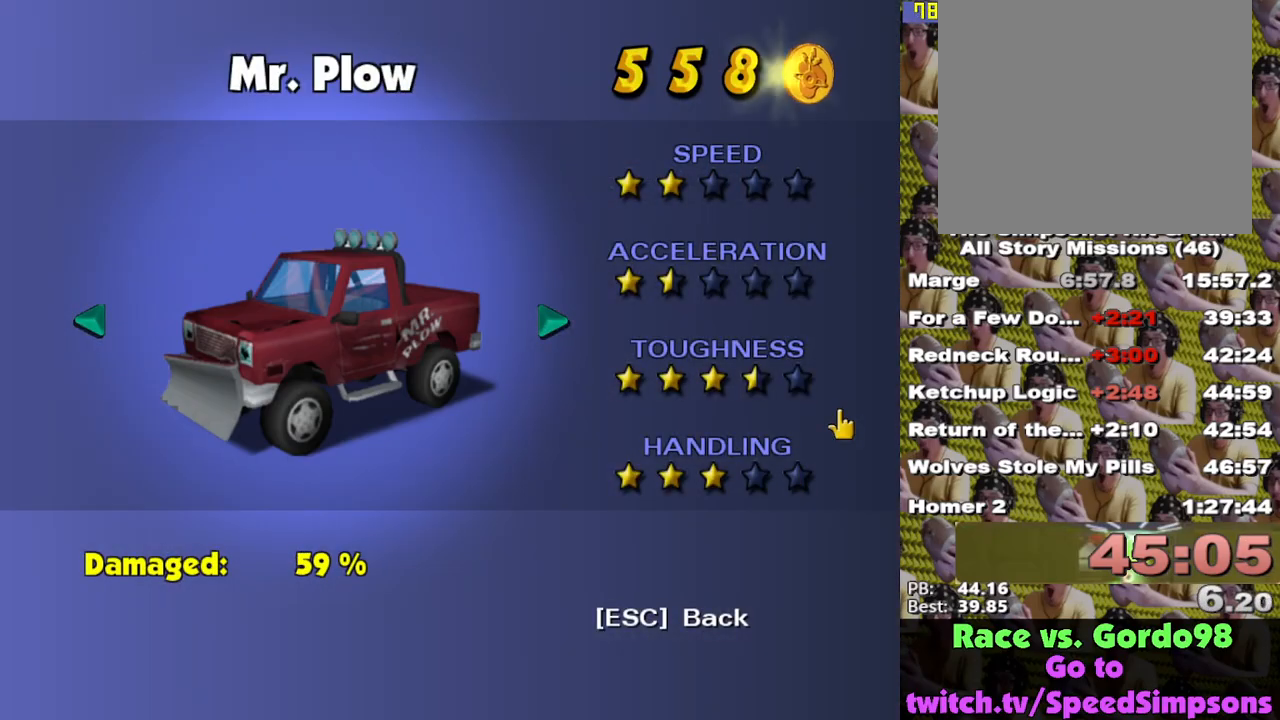
{"buttons": ["B"], "left_stick": "center", "right_stick": "center", "events": [[283, "left_stick", "left"], [383, "left_stick", "center"], [433, "B", "down"]]}
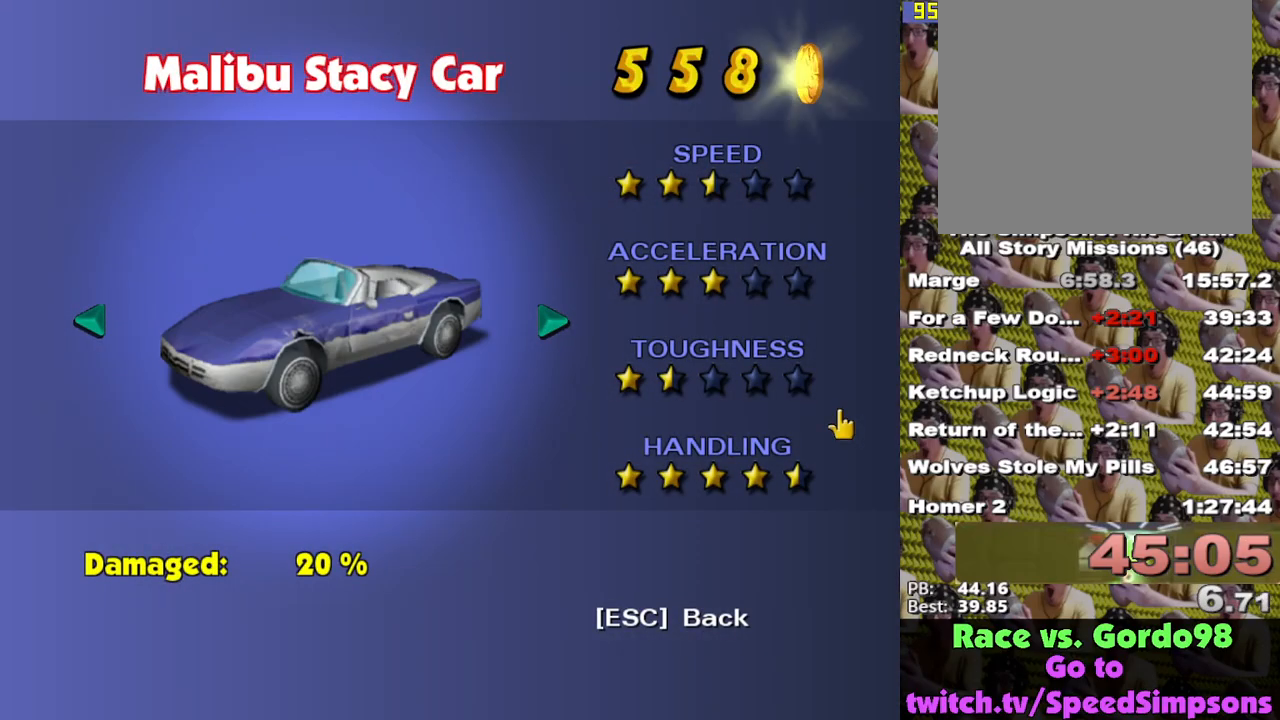
{"buttons": [], "left_stick": "center", "right_stick": "center", "events": [[117, "B", "up"]]}
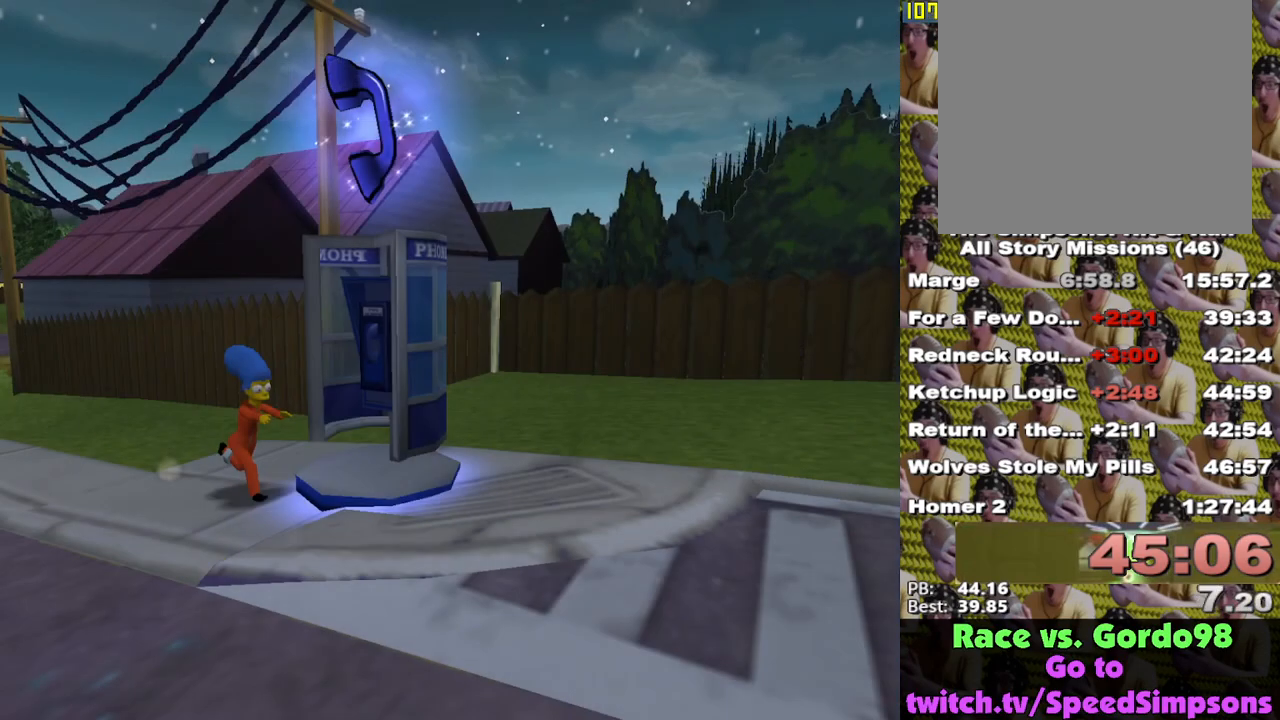
{"buttons": ["B", "DPAD_DOWN"], "left_stick": "center", "right_stick": "center", "events": [[33, "L1", "down"], [83, "START", "down"], [183, "L1", "up"], [200, "START", "up"], [417, "DPAD_DOWN", "down"], [433, "B", "down"]]}
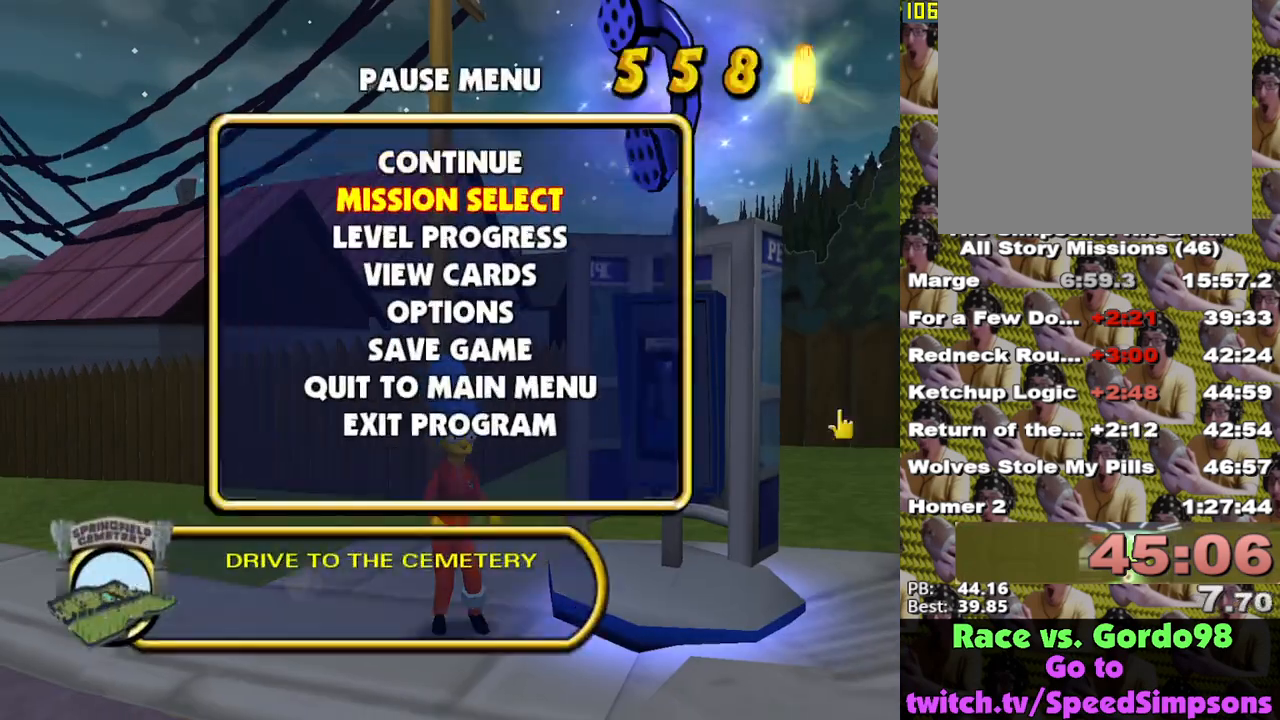
{"buttons": [], "left_stick": "center", "right_stick": "center", "events": [[17, "DPAD_DOWN", "up"], [50, "B", "up"]]}
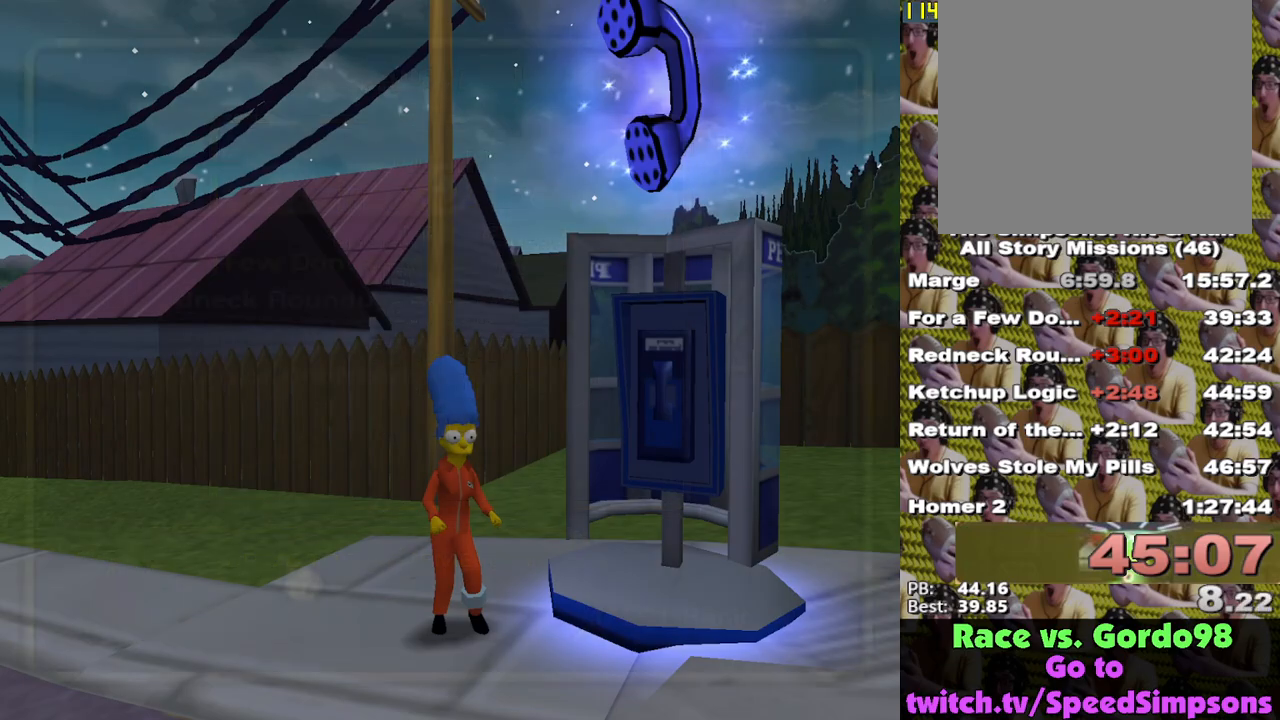
{"buttons": [], "left_stick": "center", "right_stick": "center", "events": [[233, "DPAD_UP", "down"], [300, "B", "down"], [367, "DPAD_UP", "up"], [467, "B", "up"]]}
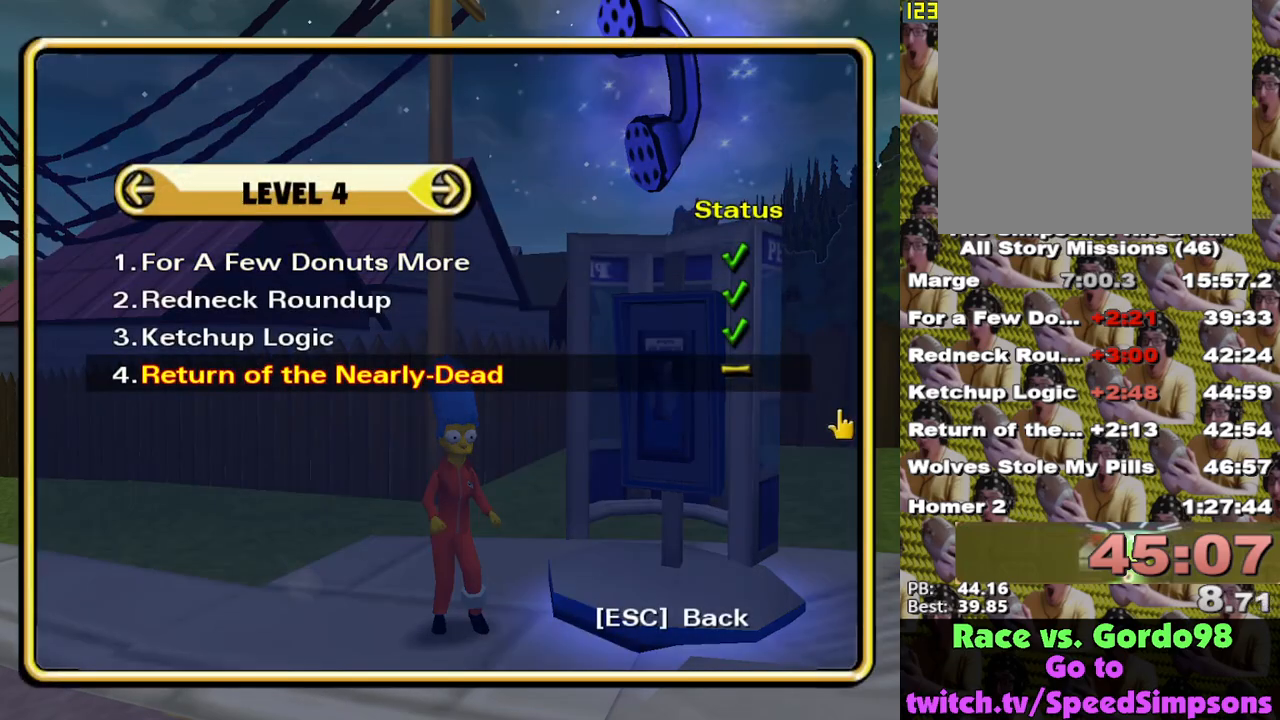
{"buttons": [], "left_stick": "center", "right_stick": "center", "events": []}
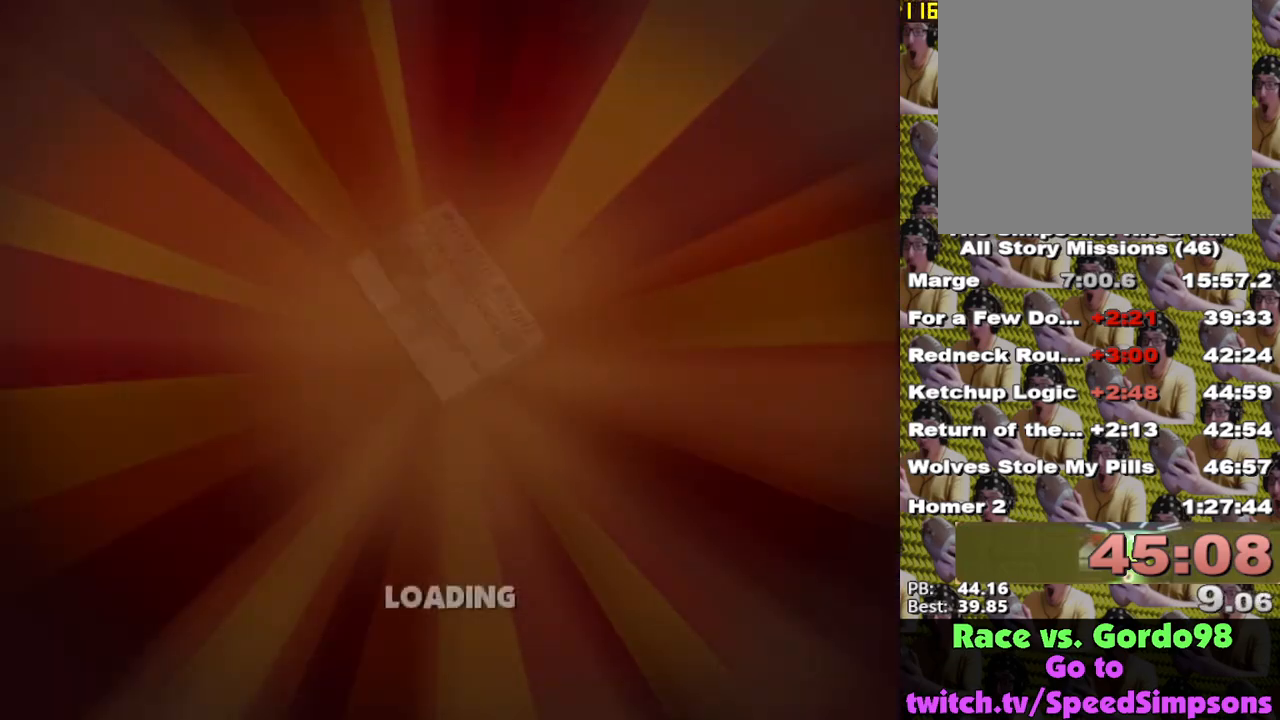
{"buttons": [], "left_stick": "center", "right_stick": "center", "events": []}
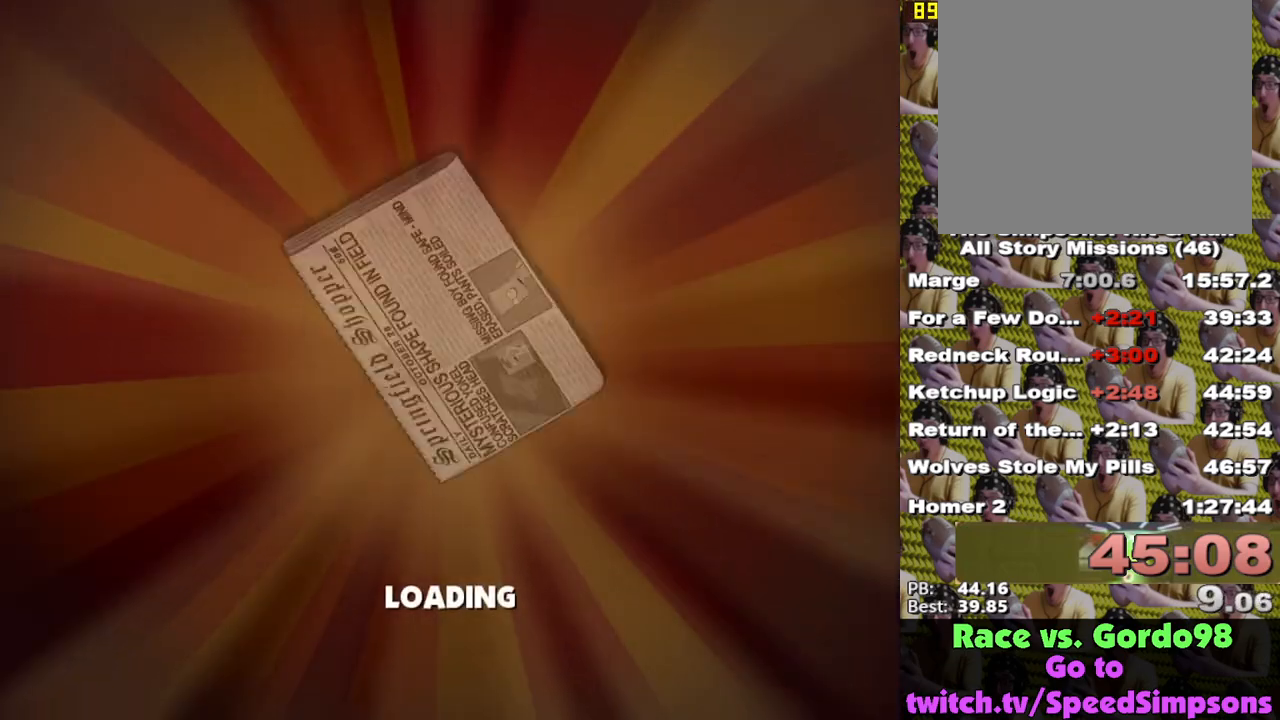
{"buttons": ["X"], "left_stick": "right", "right_stick": "center", "events": [[100, "B", "down"], [133, "left_stick", "right"], [200, "B", "up"], [300, "left_stick", "up-right"], [433, "left_stick", "right"], [467, "X", "down"]]}
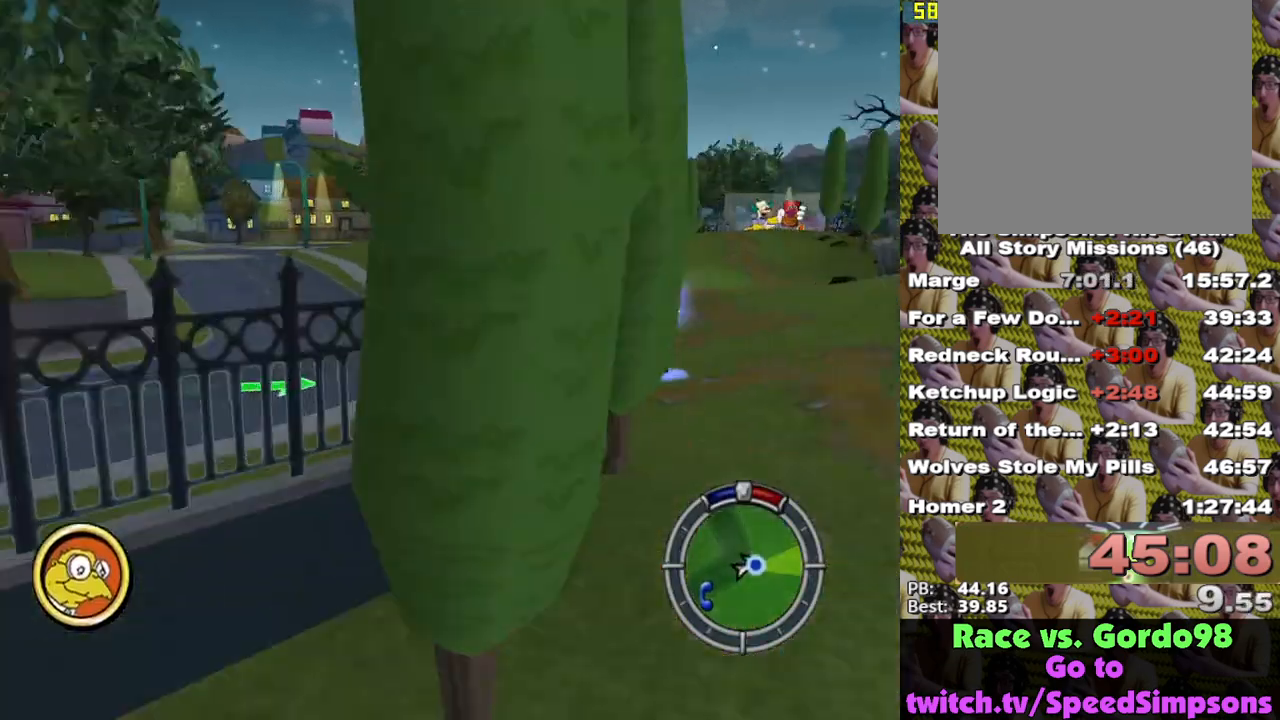
{"buttons": ["X"], "left_stick": "up-right", "right_stick": "center", "events": [[150, "left_stick", "up-right"]]}
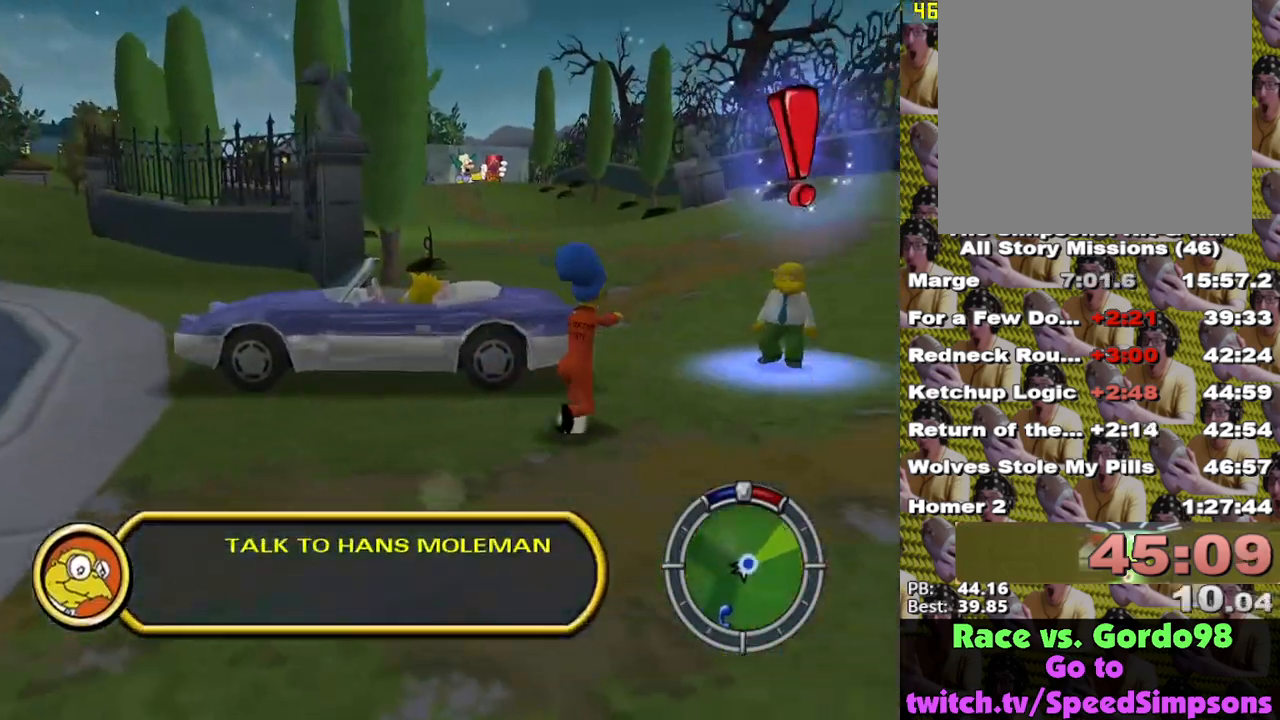
{"buttons": [], "left_stick": "up", "right_stick": "center", "events": [[33, "left_stick", "right"], [333, "X", "up"], [333, "Y", "down"], [333, "left_stick", "up-right"], [450, "Y", "up"], [467, "left_stick", "up"]]}
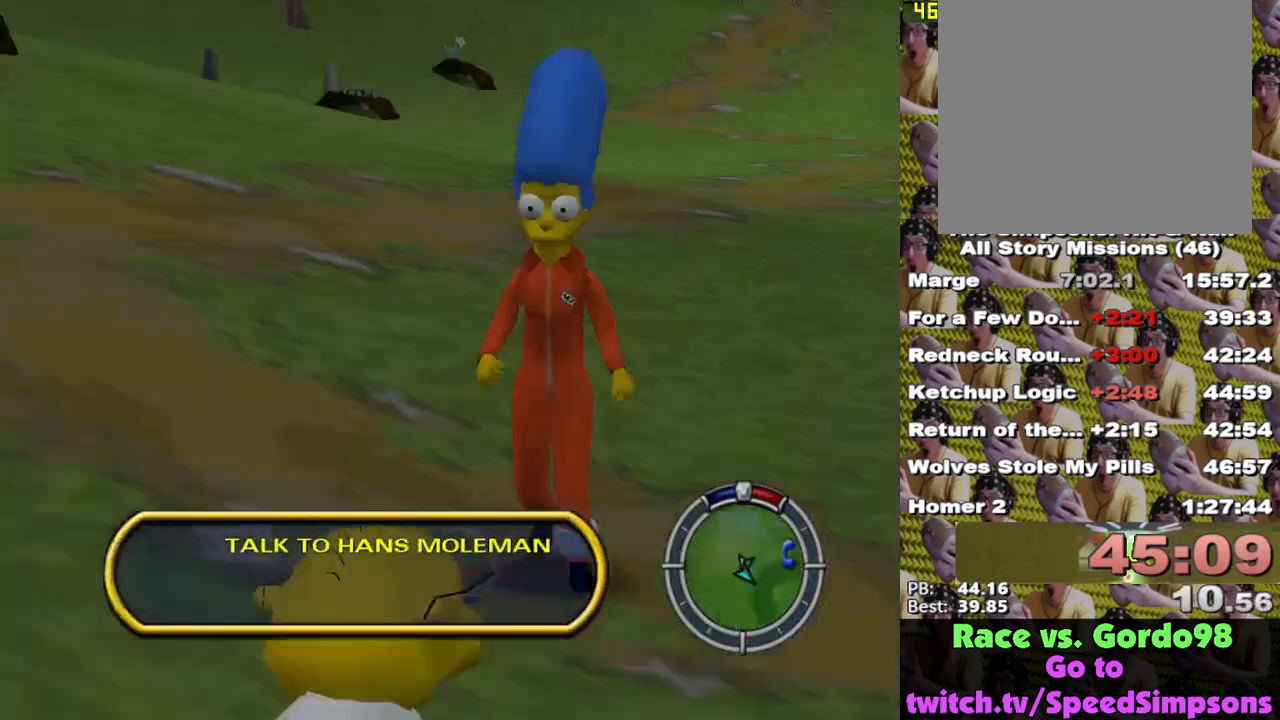
{"buttons": ["B"], "left_stick": "up", "right_stick": "center", "events": [[483, "B", "down"]]}
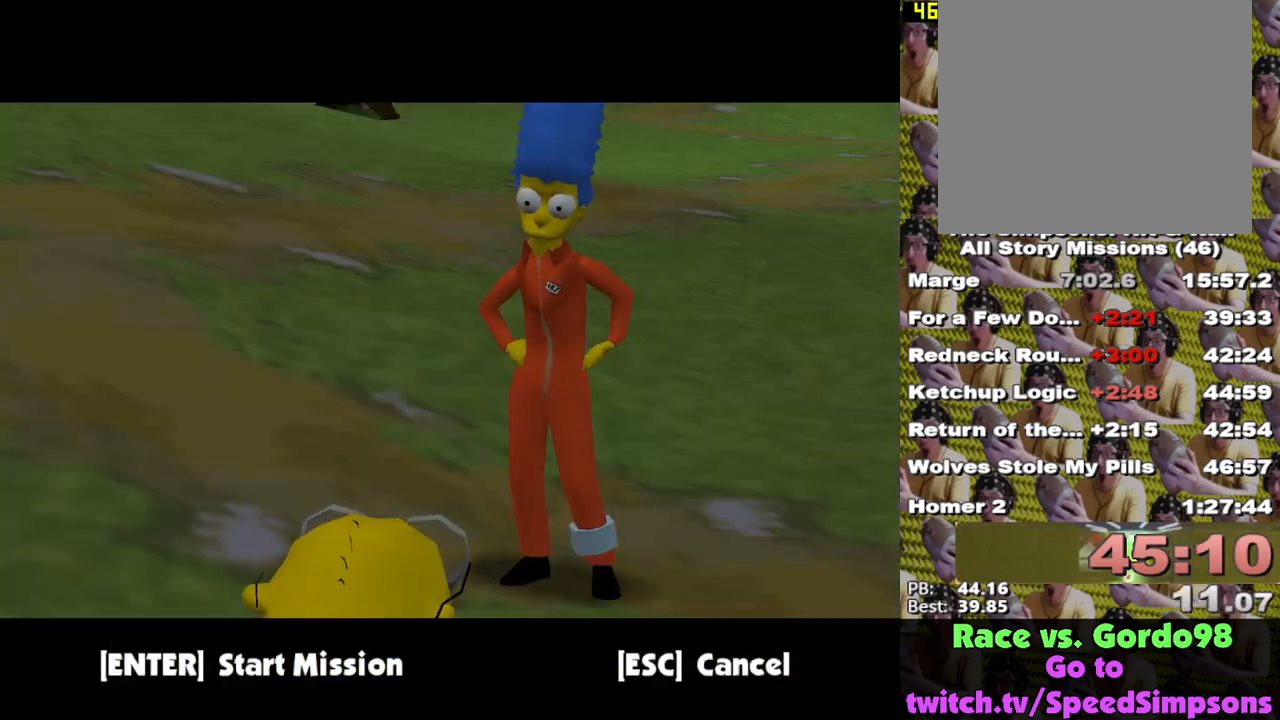
{"buttons": [], "left_stick": "center", "right_stick": "center", "events": [[50, "B", "up"], [67, "A", "down"], [200, "A", "up"], [217, "left_stick", "center"], [333, "B", "down"], [383, "B", "up"], [467, "B", "down"], [500, "B", "up"]]}
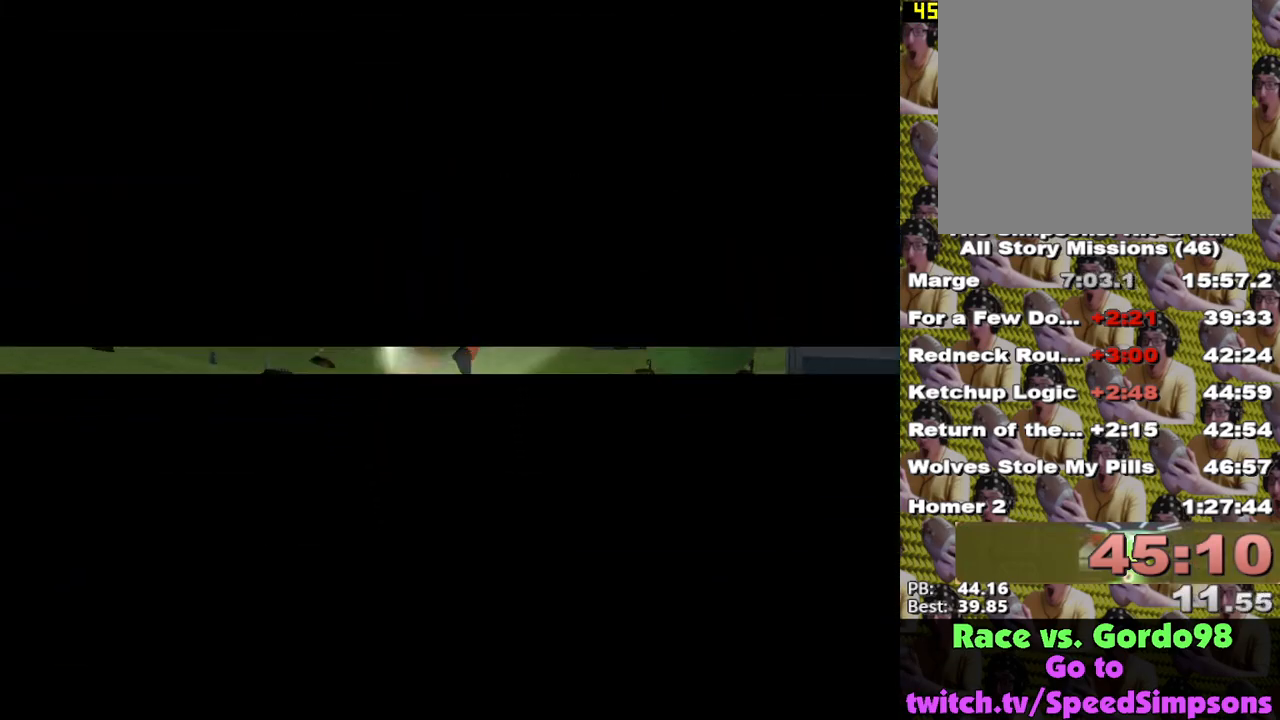
{"buttons": [], "left_stick": "center", "right_stick": "center", "events": [[83, "B", "down"], [133, "B", "up"], [217, "B", "down"], [250, "B", "up"], [317, "B", "down"], [383, "B", "up"], [467, "B", "down"], [500, "B", "up"]]}
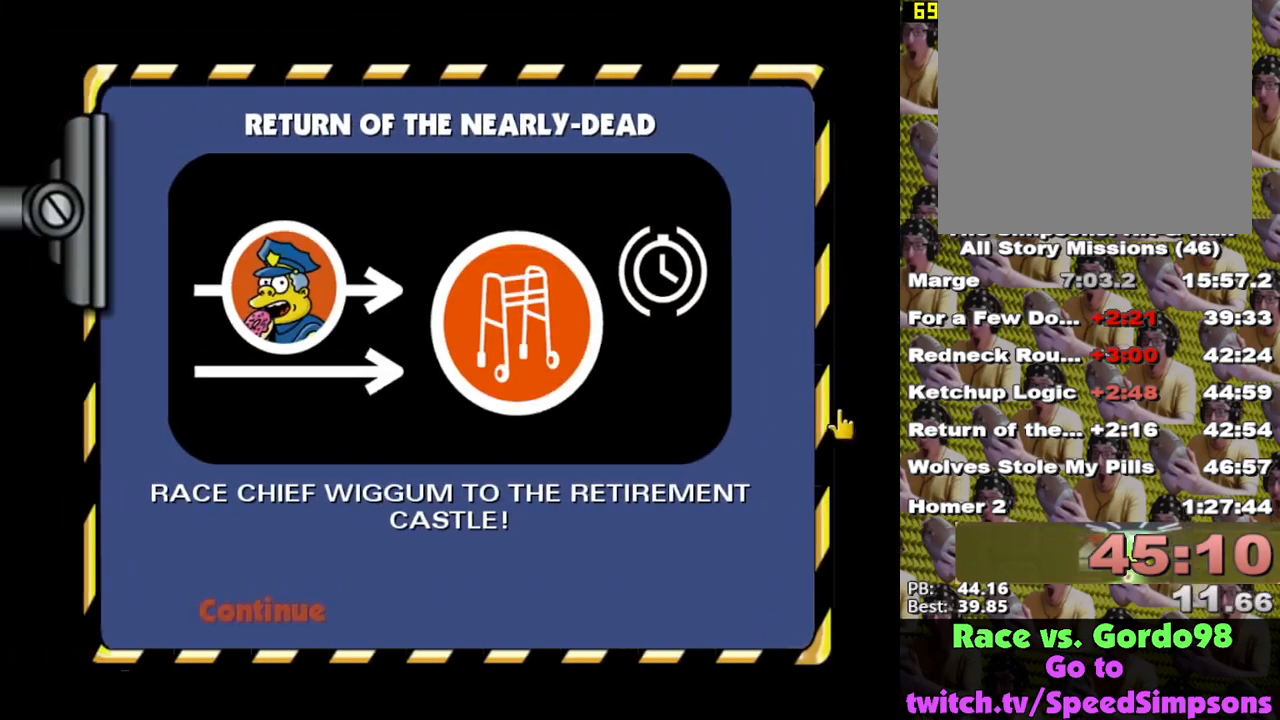
{"buttons": [], "left_stick": "center", "right_stick": "center", "events": [[83, "B", "down"], [133, "B", "up"], [200, "B", "down"], [267, "B", "up"]]}
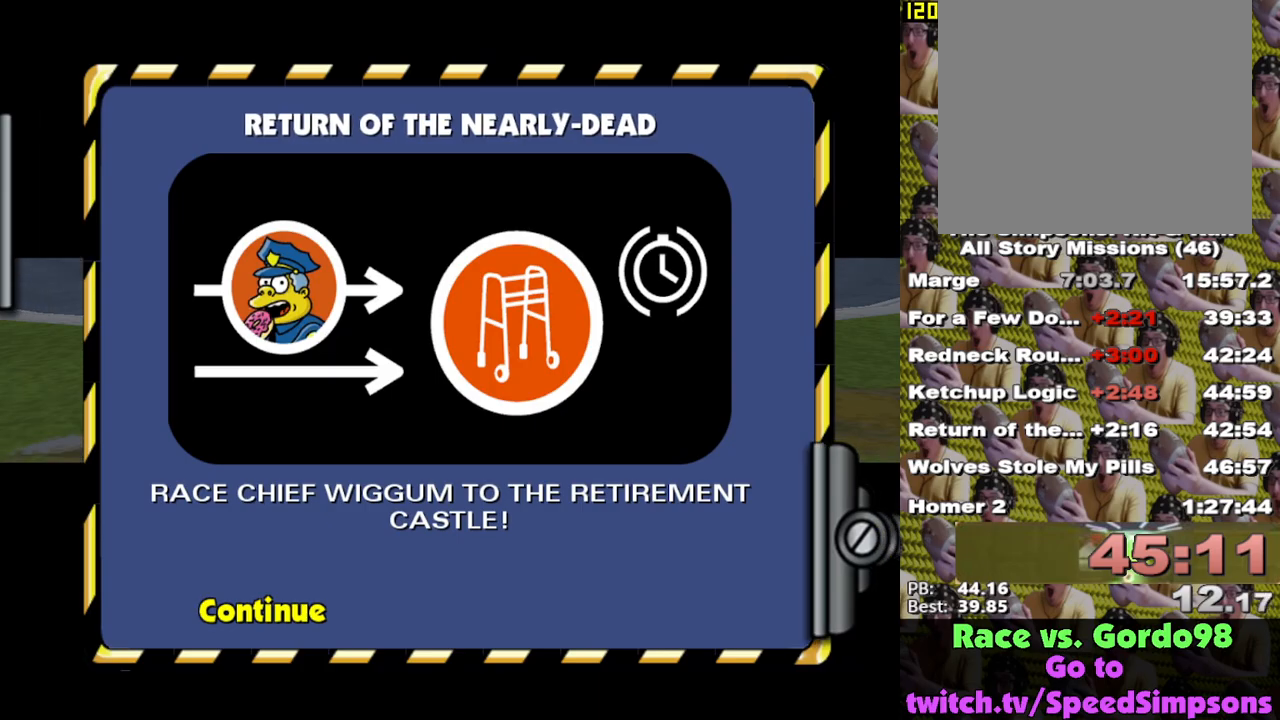
{"buttons": [], "left_stick": "center", "right_stick": "center", "events": []}
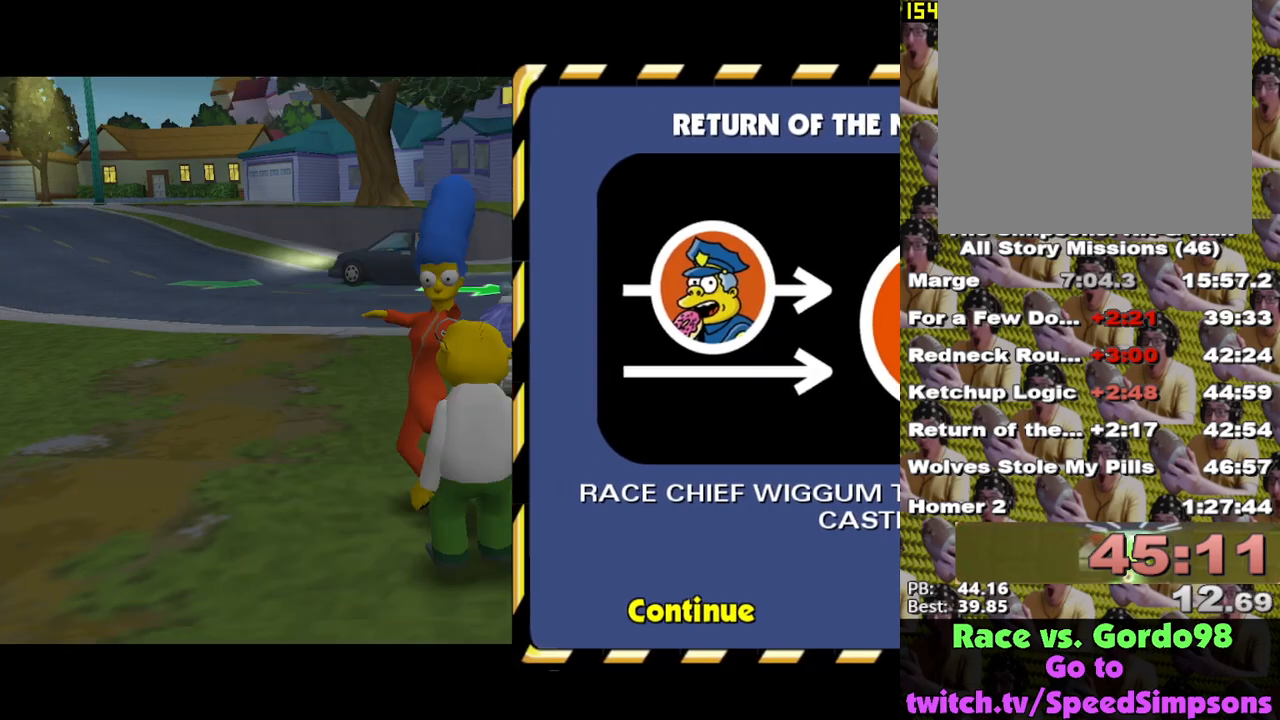
{"buttons": ["X"], "left_stick": "up", "right_stick": "center", "events": [[50, "left_stick", "right"], [133, "left_stick", "up-right"], [450, "left_stick", "up"], [467, "X", "down"]]}
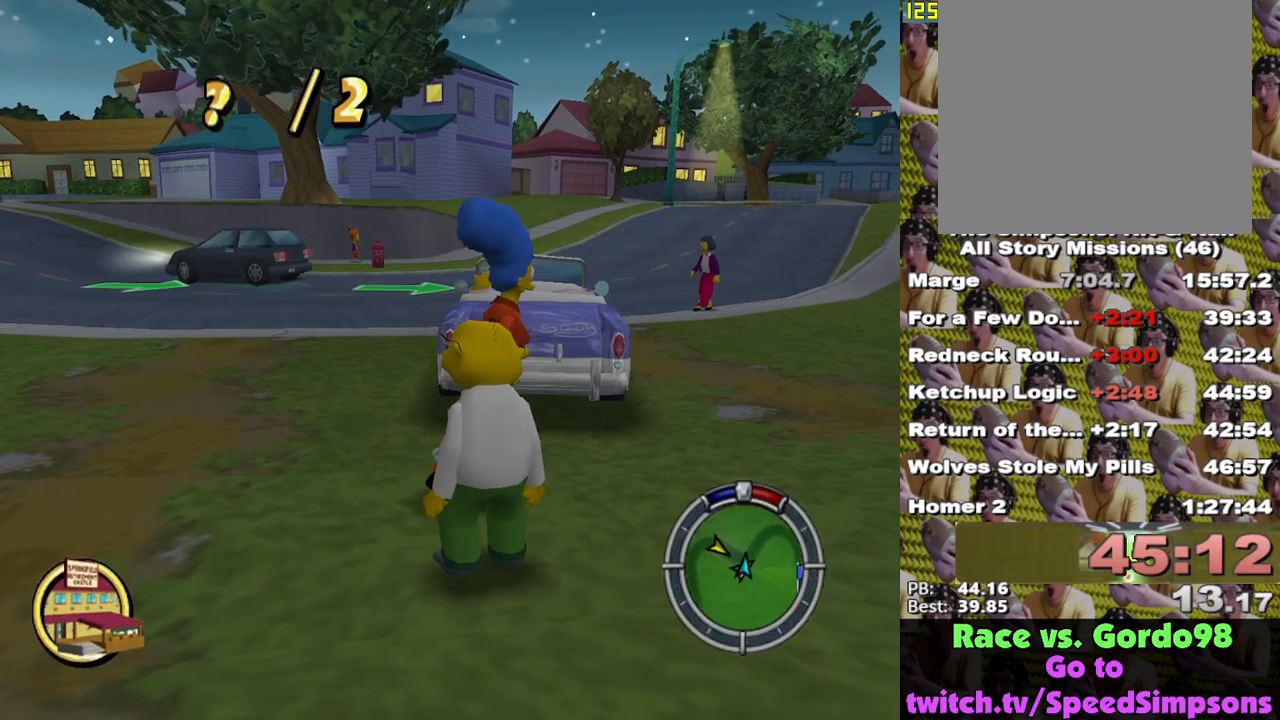
{"buttons": [], "left_stick": "up", "right_stick": "center", "events": [[67, "X", "up"], [433, "A", "down"], [500, "A", "up"]]}
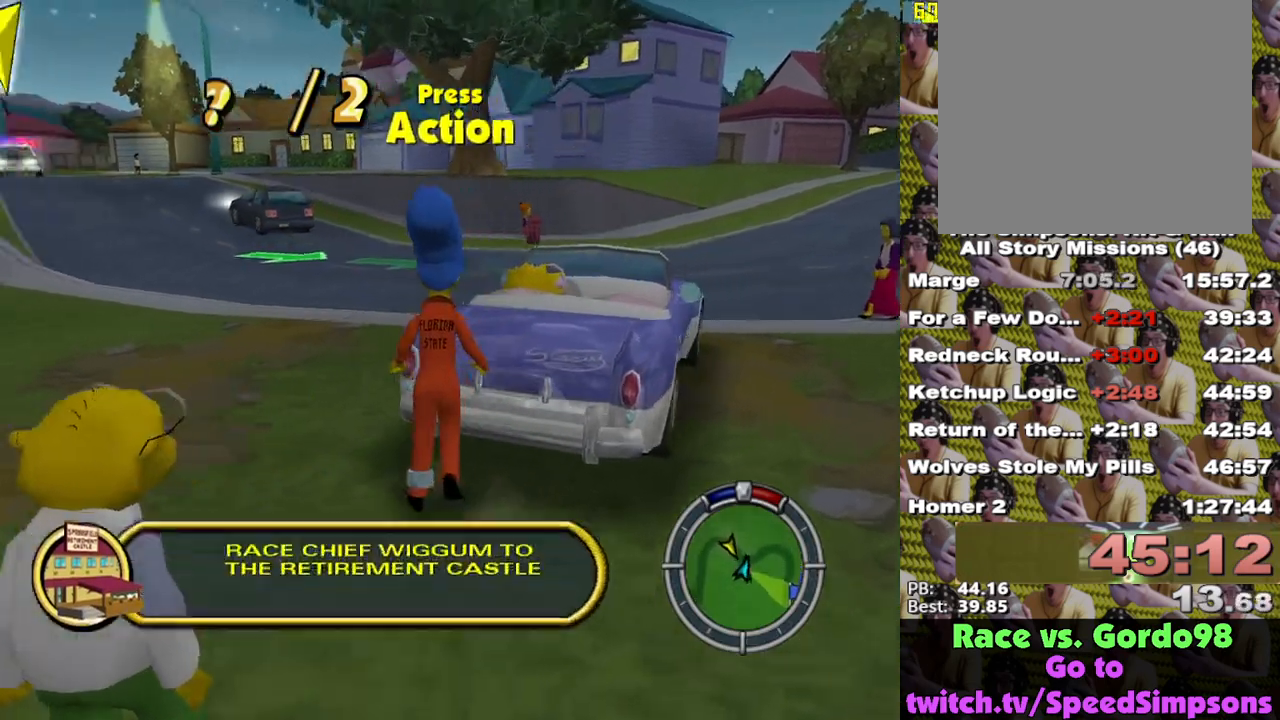
{"buttons": ["Y"], "left_stick": "up", "right_stick": "center", "events": [[83, "left_stick", "up-right"], [200, "Y", "down"], [217, "left_stick", "right"], [283, "Y", "up"], [350, "Y", "down"], [417, "Y", "up"], [450, "left_stick", "up"], [500, "Y", "down"]]}
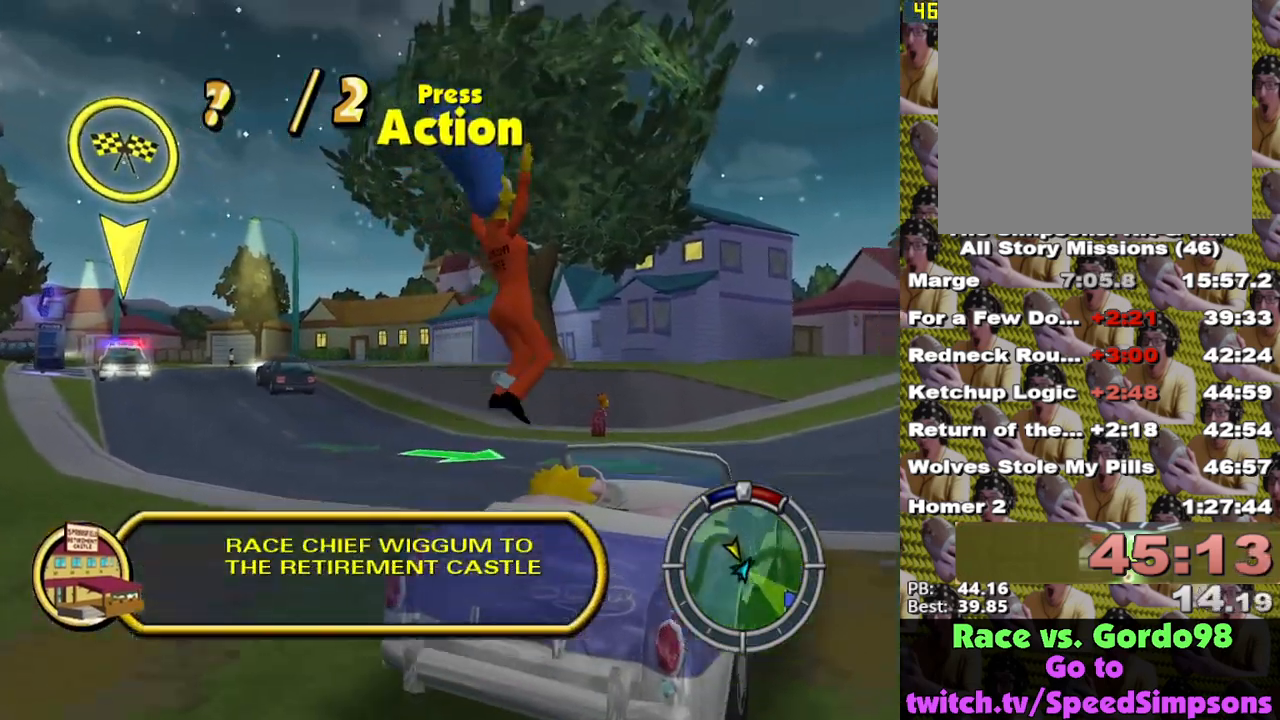
{"buttons": ["A"], "left_stick": "left", "right_stick": "center", "events": [[50, "Y", "up"], [67, "left_stick", "left"], [150, "Y", "down"], [183, "Y", "up"], [183, "left_stick", "down"], [267, "Y", "down"], [300, "left_stick", "right"], [317, "Y", "up"], [417, "left_stick", "center"], [450, "A", "down"], [500, "left_stick", "left"]]}
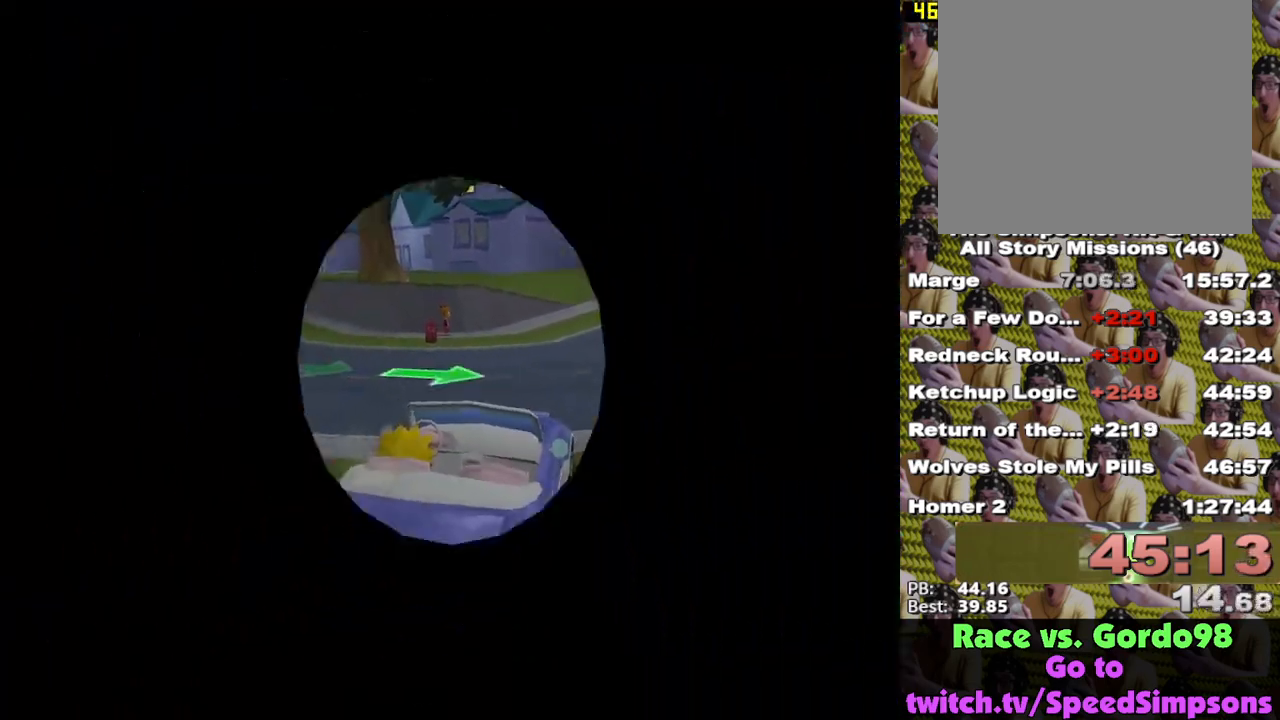
{"buttons": ["A"], "left_stick": "left", "right_stick": "center", "events": []}
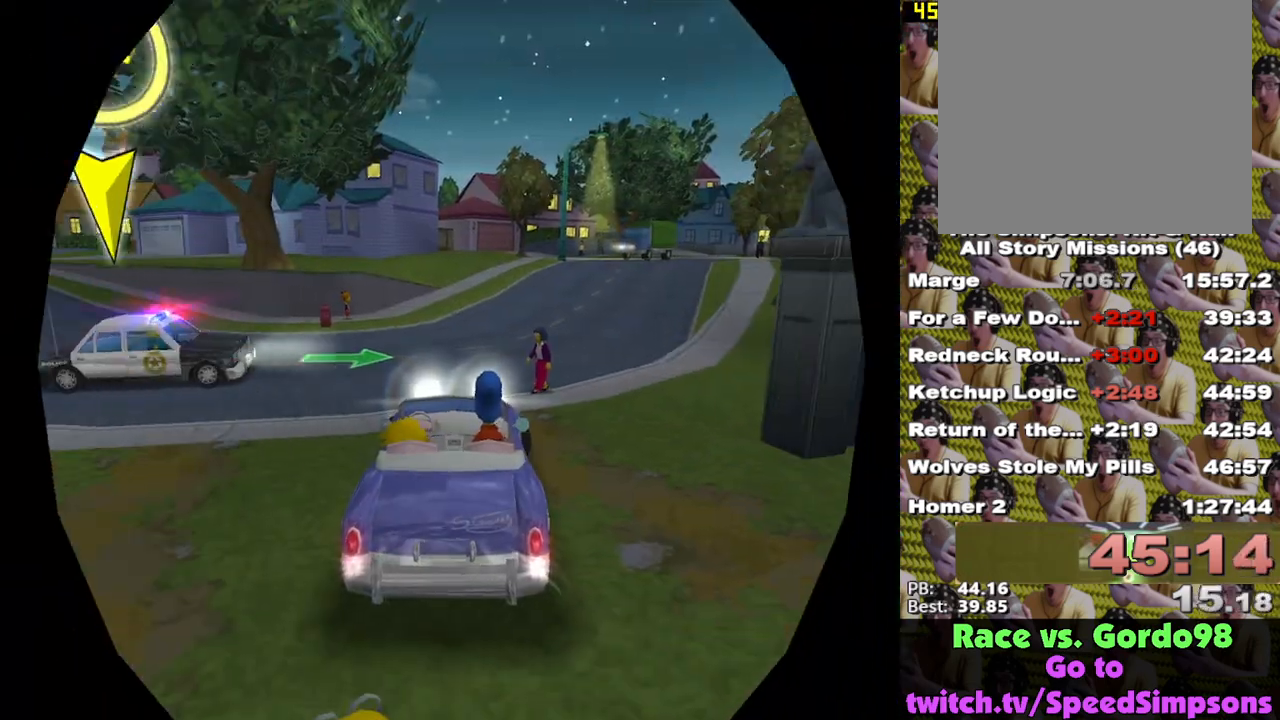
{"buttons": ["X", "L1", "L2"], "left_stick": "center", "right_stick": "center", "events": [[317, "L2", "down"], [317, "X", "down"], [333, "A", "up"], [400, "L1", "down"], [467, "left_stick", "center"]]}
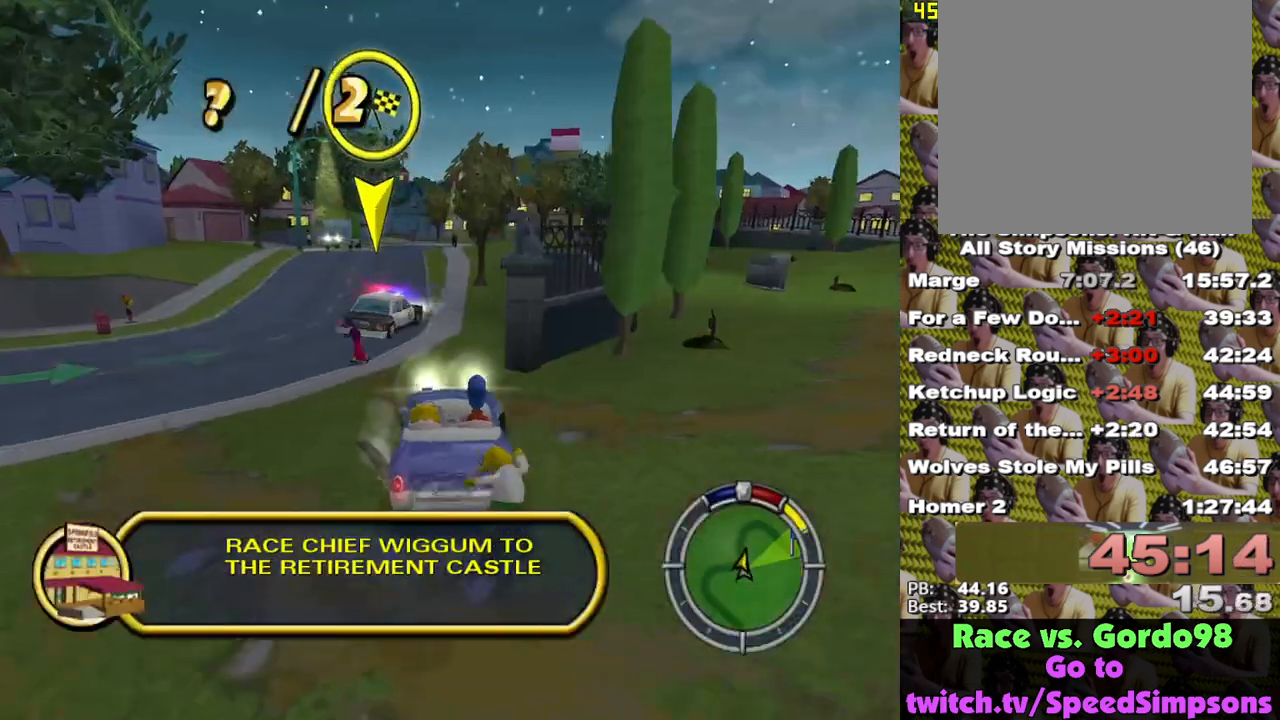
{"buttons": ["X"], "left_stick": "right", "right_stick": "center", "events": [[100, "L1", "up"], [300, "left_stick", "right"], [317, "L2", "up"], [383, "left_stick", "center"], [500, "left_stick", "right"]]}
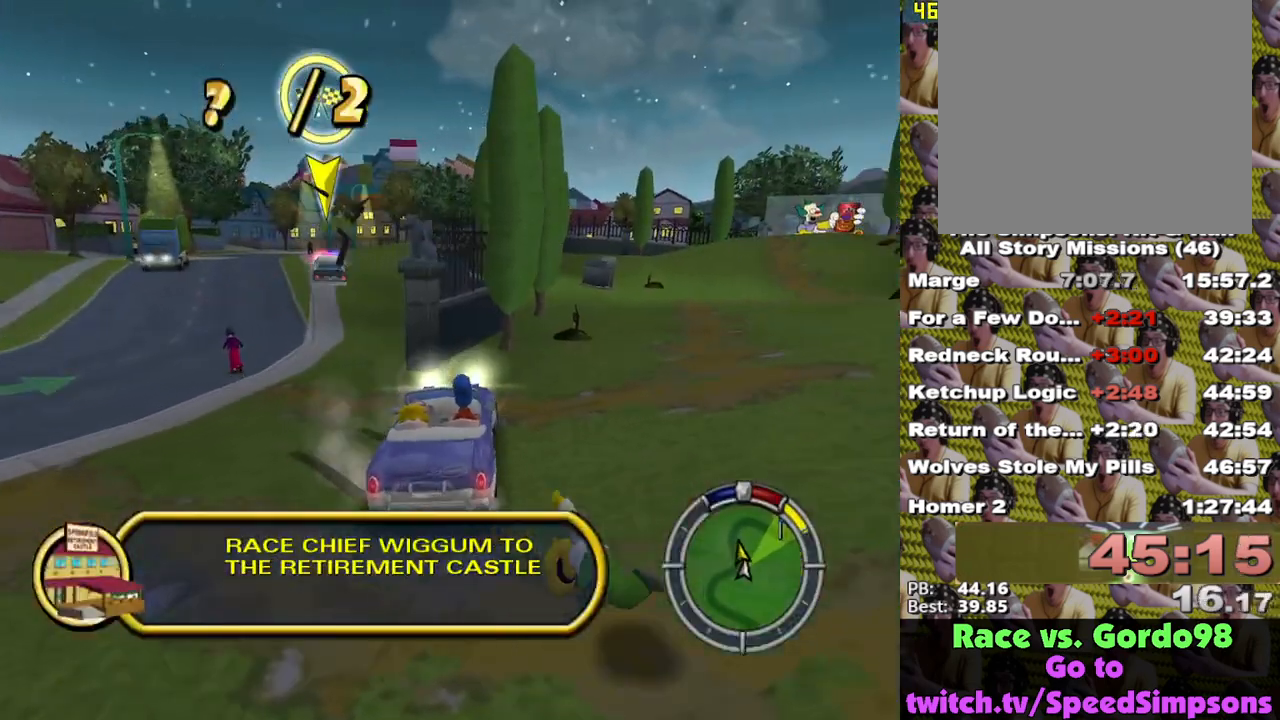
{"buttons": ["X"], "left_stick": "center", "right_stick": "center", "events": [[133, "L1", "down"], [267, "L1", "up"], [467, "left_stick", "center"]]}
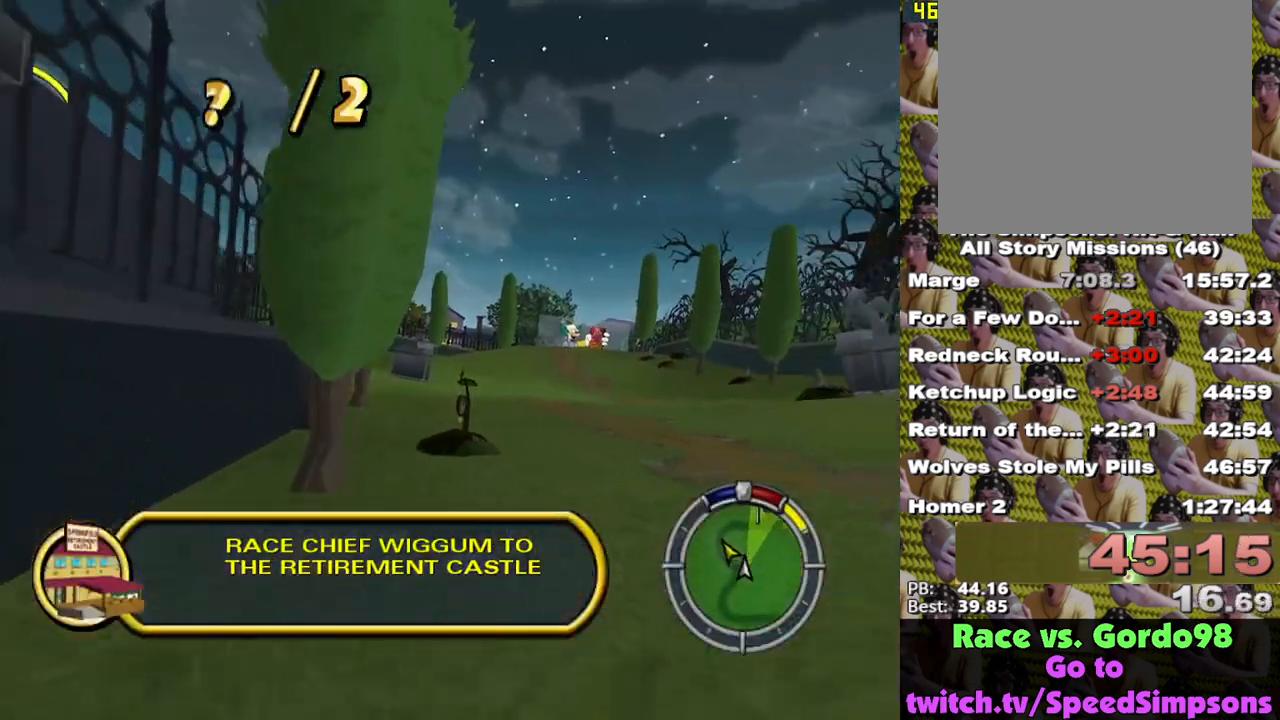
{"buttons": ["X"], "left_stick": "left", "right_stick": "center", "events": [[83, "left_stick", "right"], [167, "X", "up"], [183, "X", "down"], [200, "left_stick", "center"], [333, "left_stick", "left"]]}